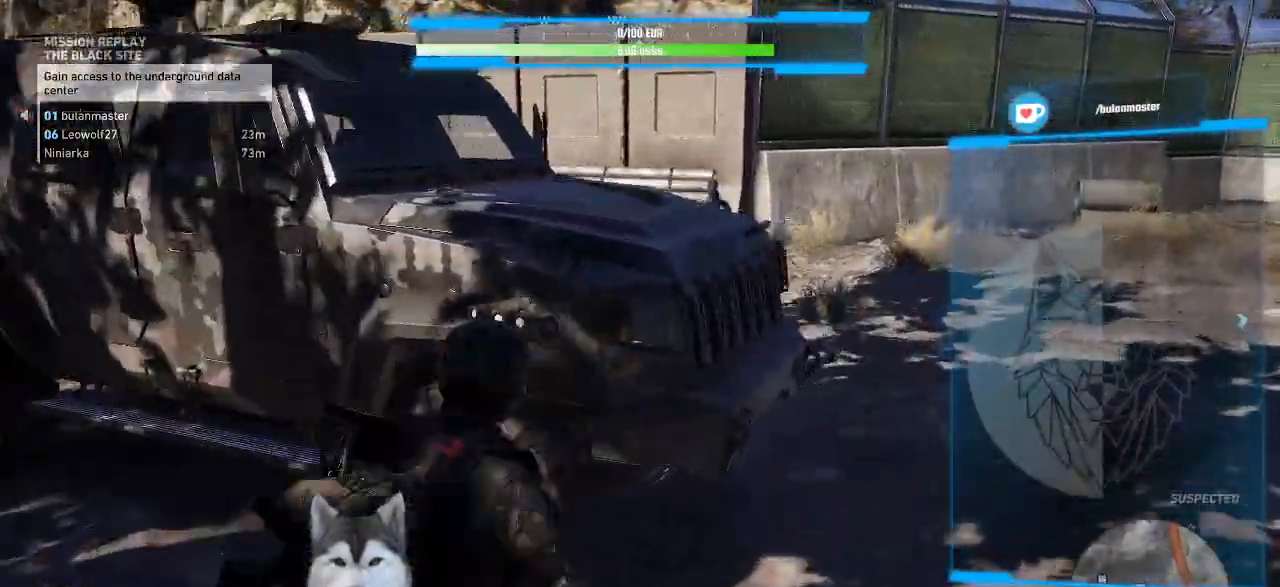
Gameplay with keyboard and mouse; each line is a JSON object with the keys and mouse buttons held at the frame after it. "events" lists presses ("down") and releases ("up") of ".", "/", "0", "1", "2", "3", "4", "5", "6", "7", "8", "9", "a", "alt_l", "alt_r", "b", "backslash", "backspace", "c", "caps_lock", "comma", "ctrl_l", "ctrl_r", "d", "e", "equals", "f", "g", "h", "i", "j", "k", "l", "lbracket", "m", "n", "o", "p", "q", "quote", "r", "rbracket", "return", "s", "semicolon", "shift_l", "shift_r", "space", "t", "tab", "tilde", "u", "v", "w", "x", "y", "z", "mouse_left", "mouse_wheel" and "mouse_right" between this image and that frame as [ms after this image, input, new state], when the widget could be followed in between. "mouse_left", "mouse_wheel", "mouse_right" = the "left", "wheel", "right" buttons of the "mouse" list. No other keys are recorded. "wheel" means that the mouse wheel is clicked or scrolled. Not read: minus mouse_move.
{"keys": ["d", "w"], "mouse": []}
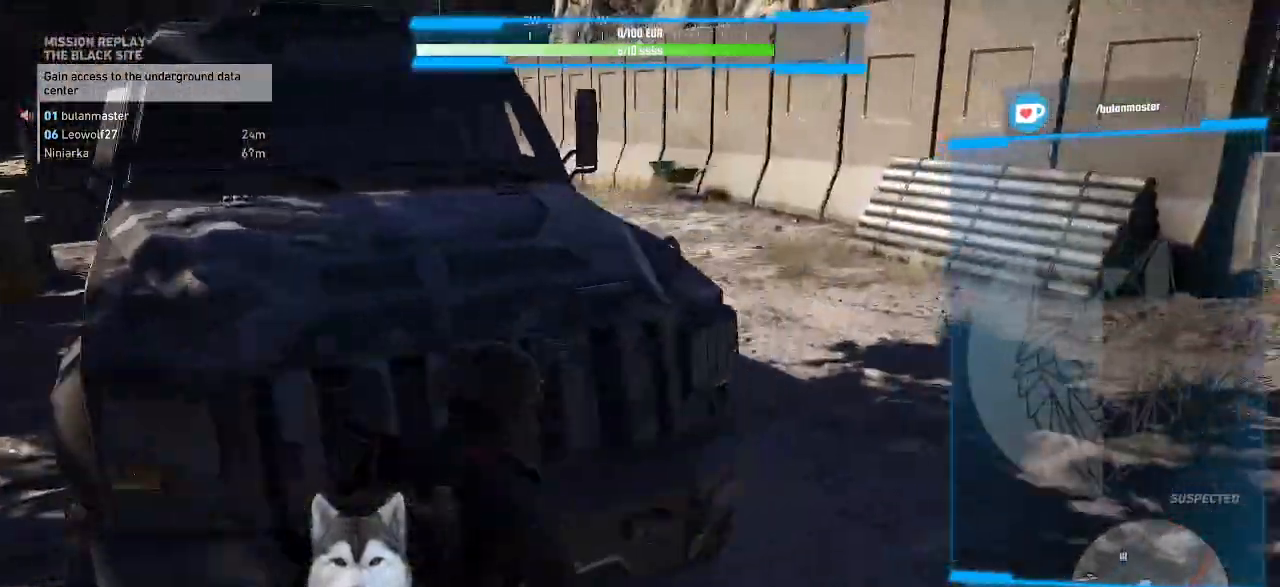
{"keys": ["w"], "mouse": [], "events": [[367, "d", "up"]]}
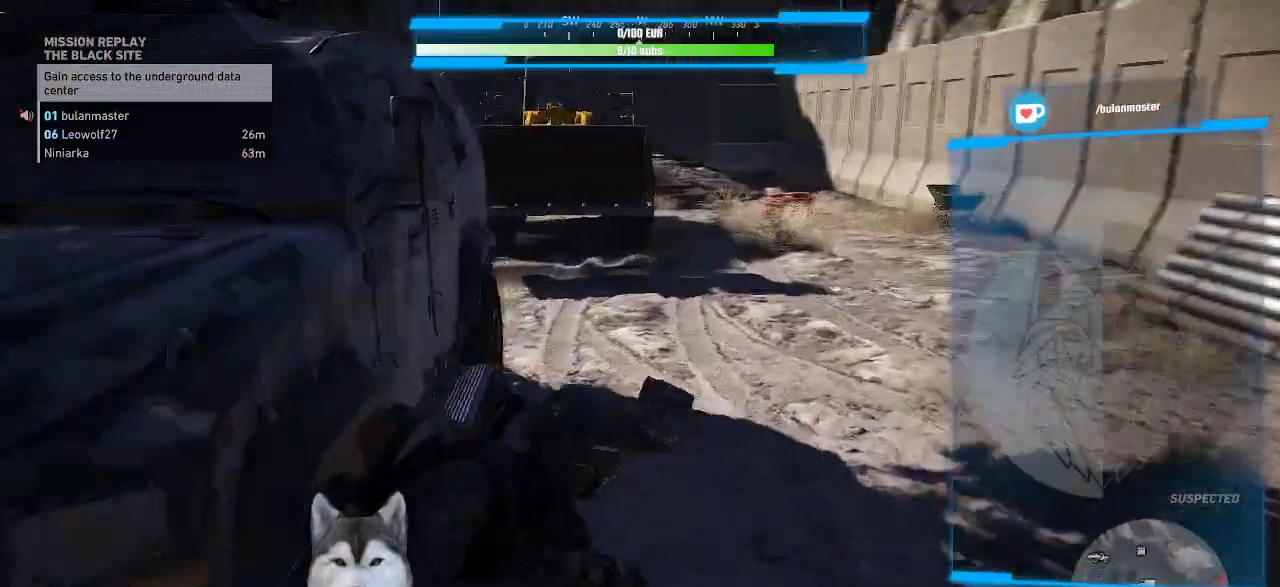
{"keys": ["e"], "mouse": [], "events": [[267, "e", "down"], [300, "w", "up"]]}
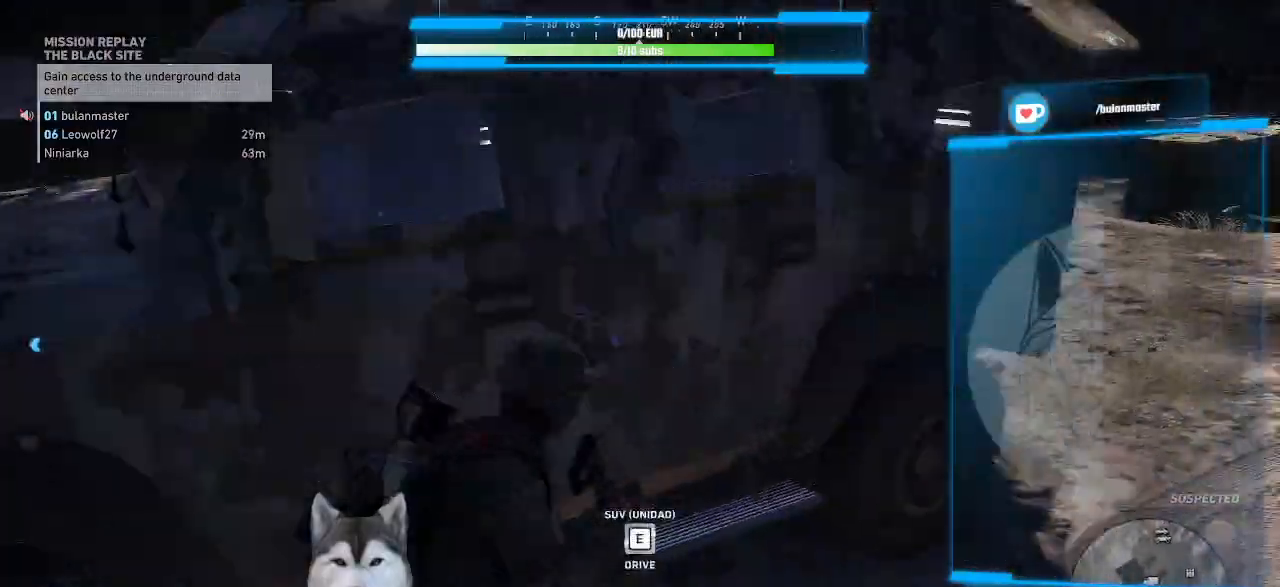
{"keys": ["e"], "mouse": [], "events": []}
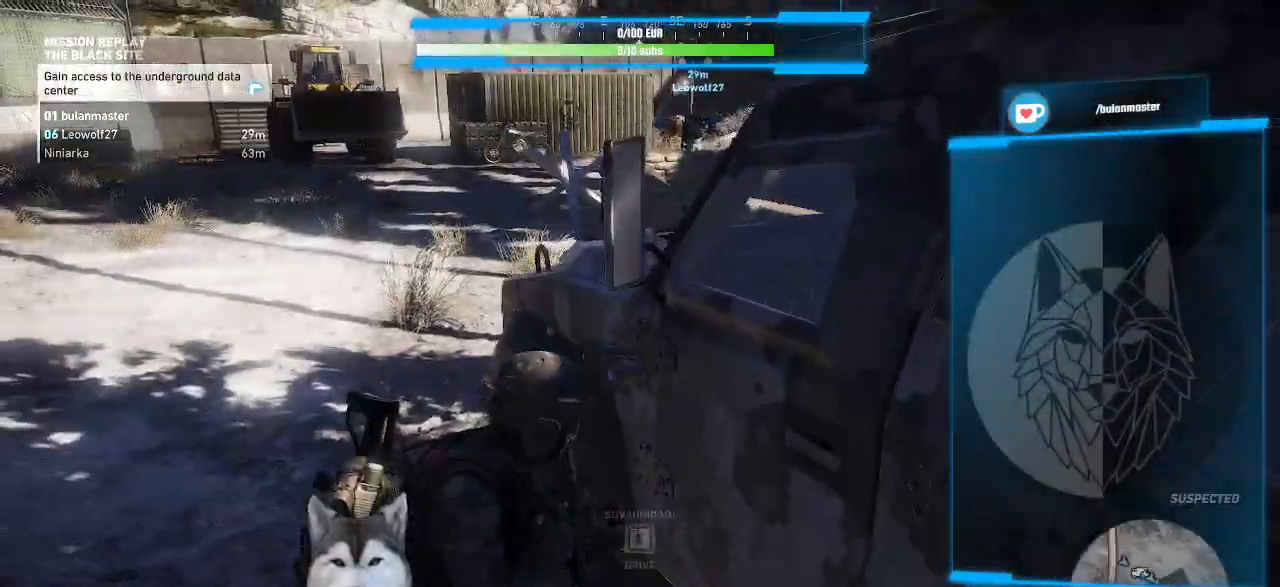
{"keys": [], "mouse": []}
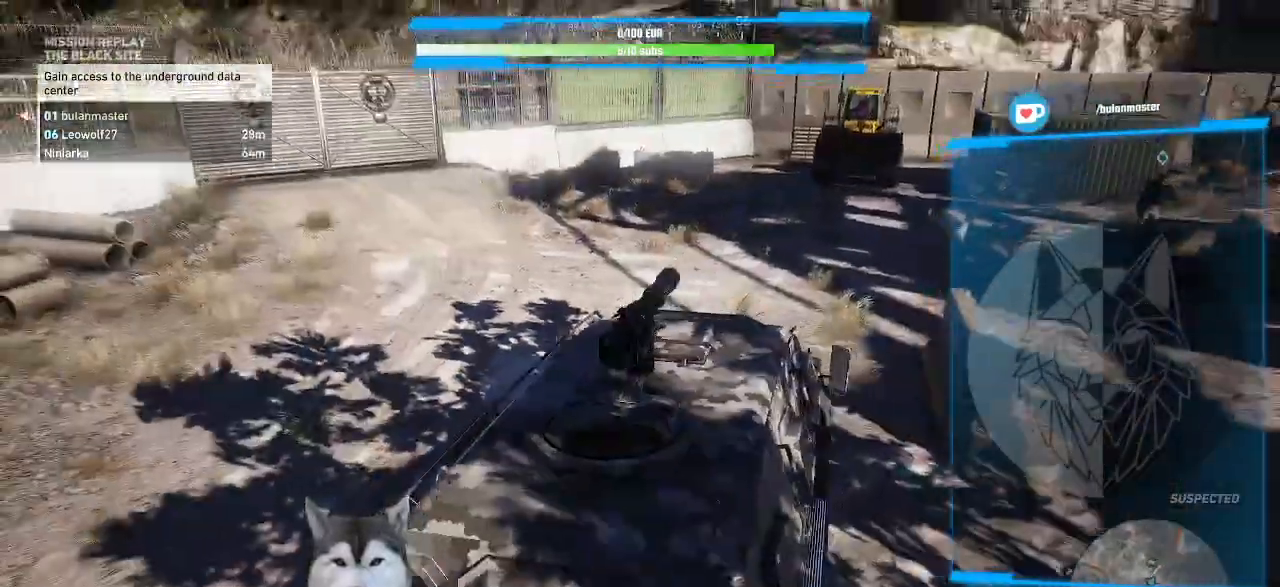
{"keys": [], "mouse": [], "events": []}
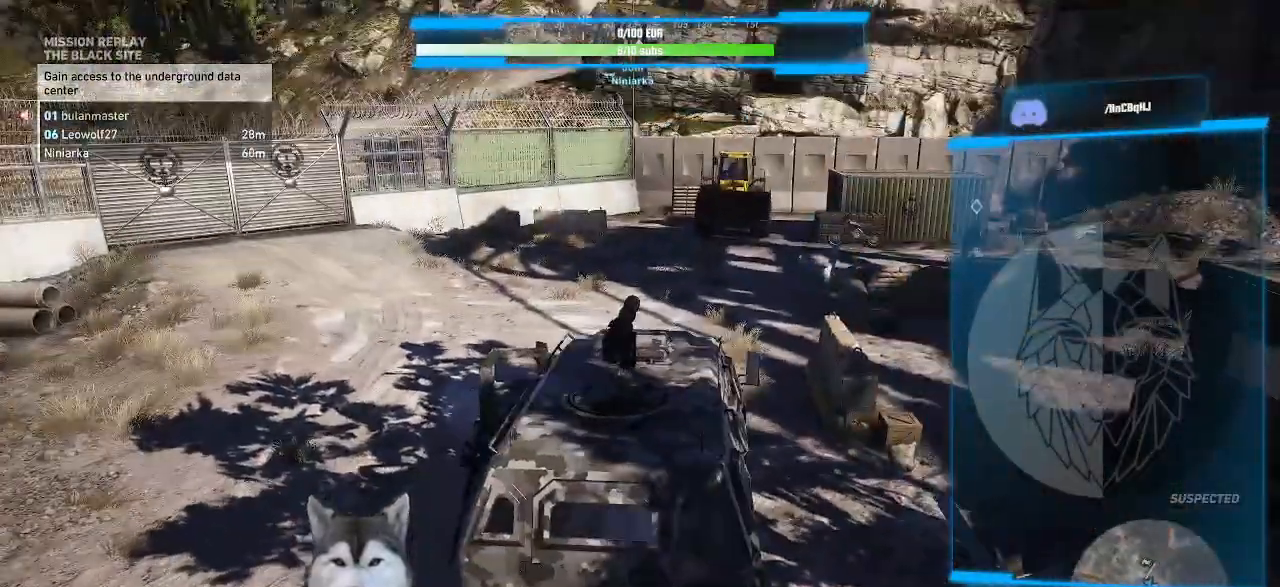
{"keys": [], "mouse": [], "events": []}
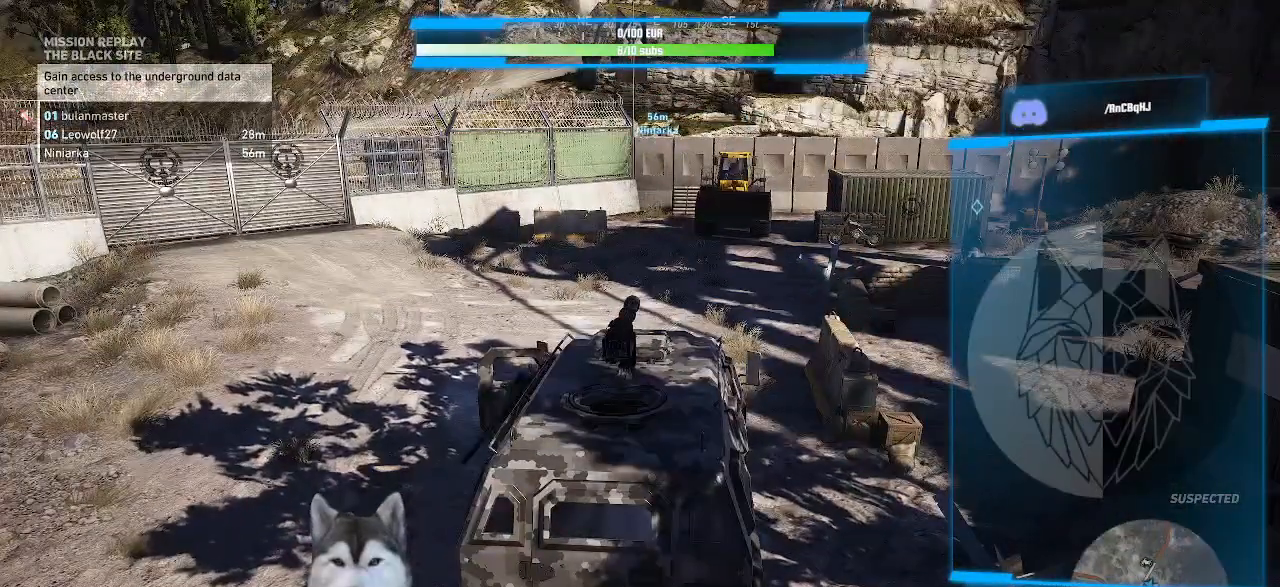
{"keys": [], "mouse": [], "events": []}
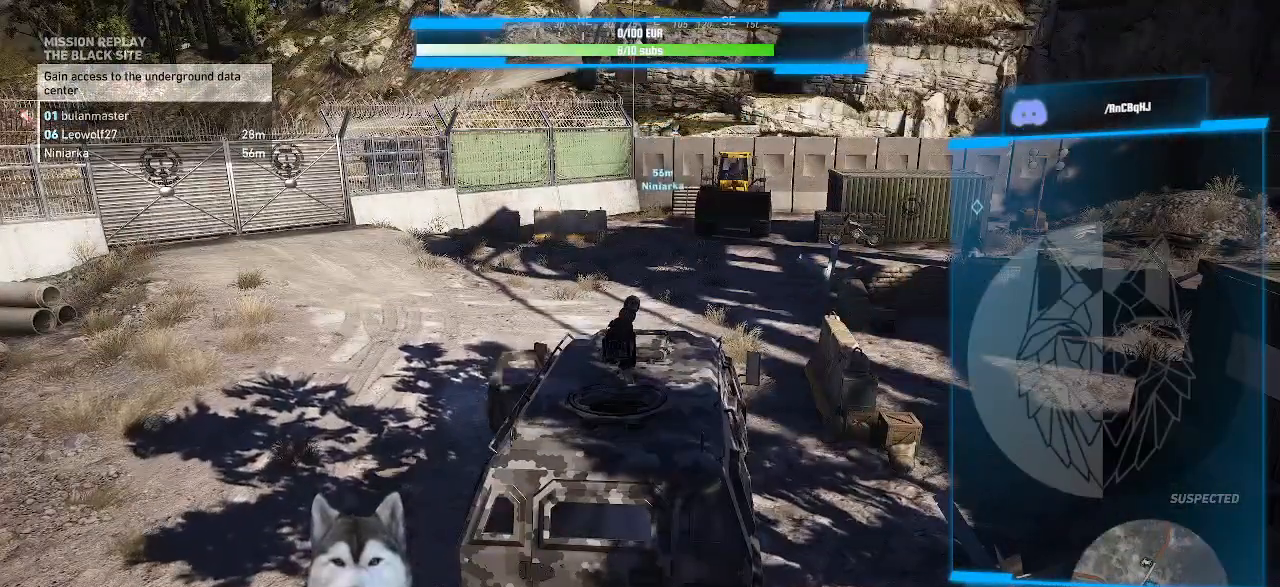
{"keys": [], "mouse": [], "events": []}
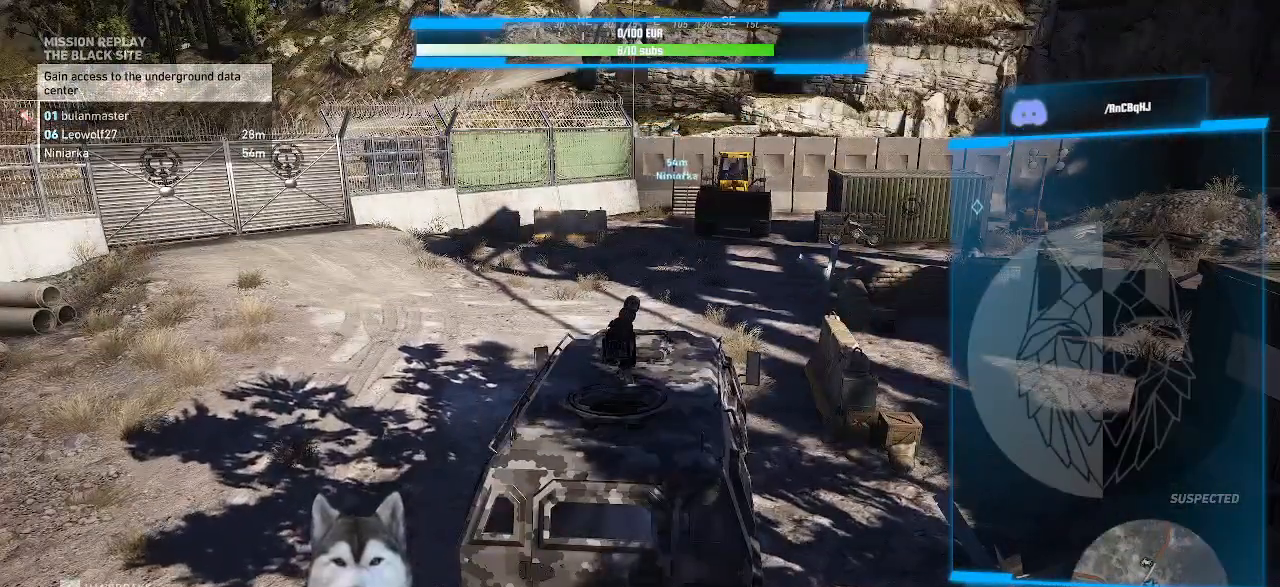
{"keys": ["a", "w"], "mouse": [], "events": [[267, "a", "down"], [300, "w", "down"]]}
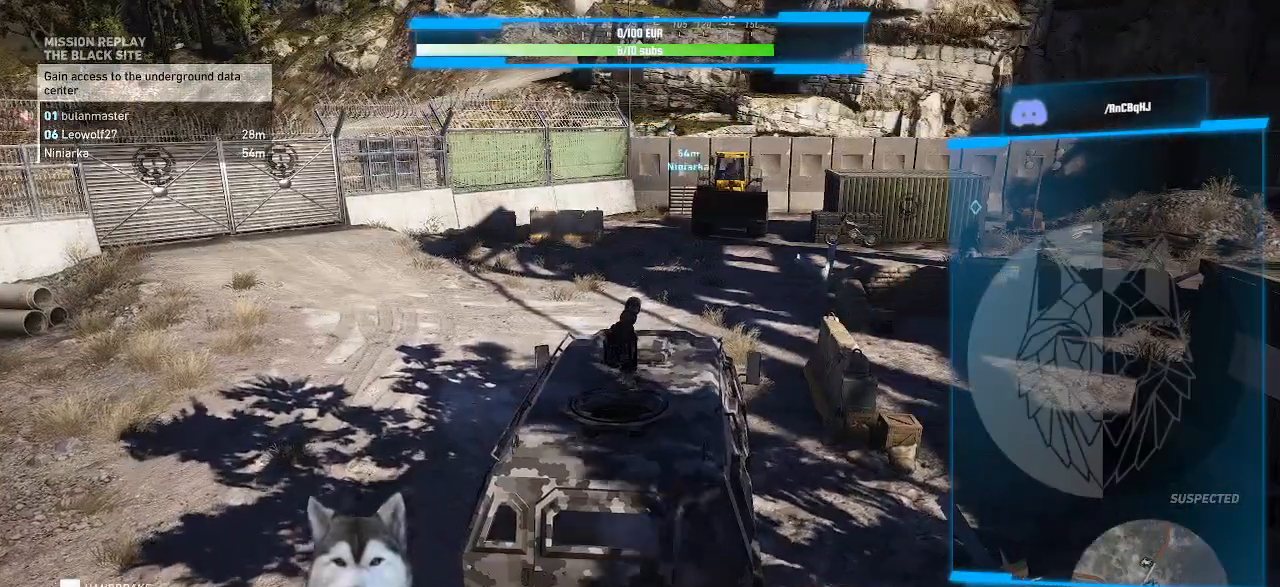
{"keys": ["a", "w"], "mouse": []}